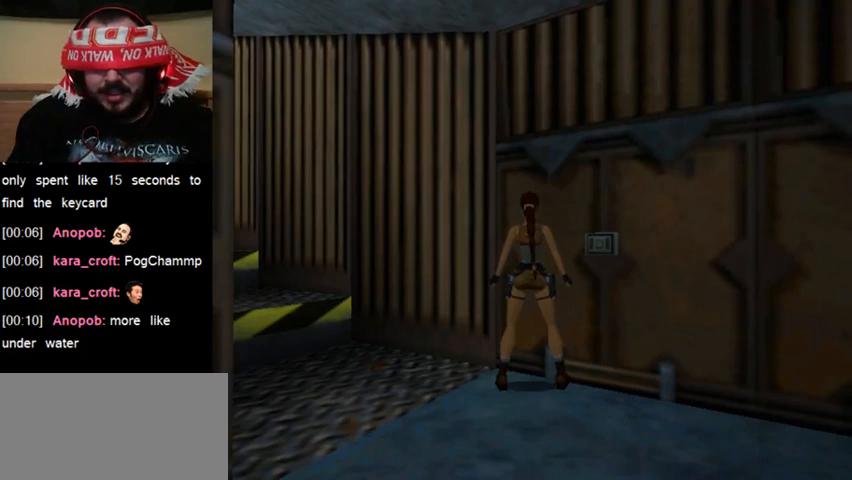
Gameplay with keyboard; each line is a JSON object with the keys held at the frame after it. "events" lists presses ("down") and releases ("up") of "0", "1", "2", "3", "4", "5", "6", "7", "8", "9", "act", "crouch", "dash", "down", "flare", "gun", "inv", "jump", "left", "right", "roll", "sl", "sr", "up" and "walk" between this image and that frame as [ms after this image, input, new state], when the widget could be followed in between. No other keys are recorded. Mouse input is not recorded. Key names are as the overlay labels them; some are game actions (e.g. jump) rather than physical keys. Not read: other_keys.
{"keys": [], "events": [[367, "up", "down"], [500, "up", "up"]]}
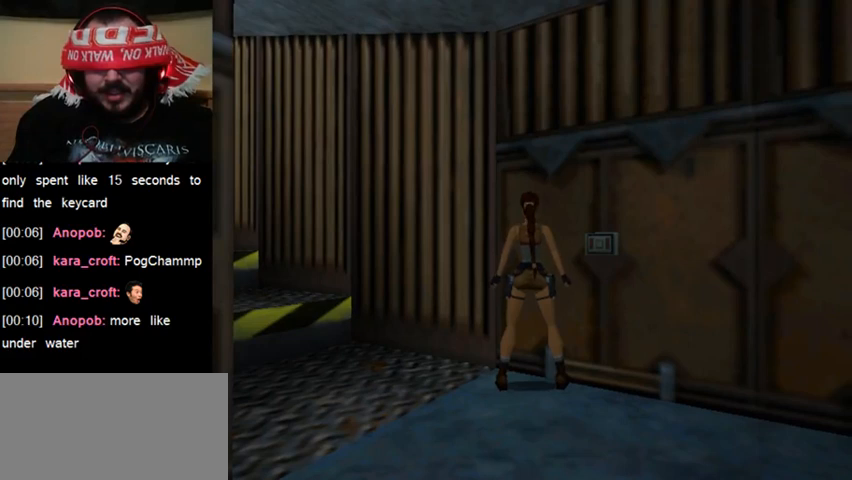
{"keys": [], "events": [[367, "sl", "down"], [467, "sl", "up"]]}
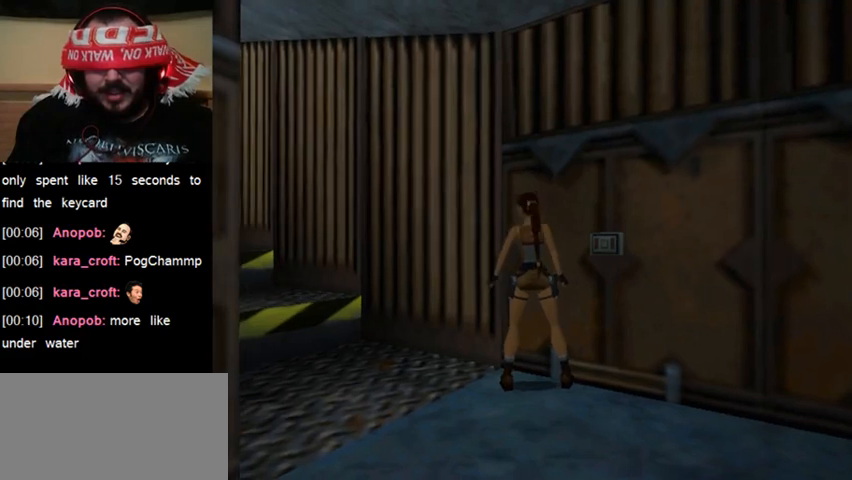
{"keys": [], "events": []}
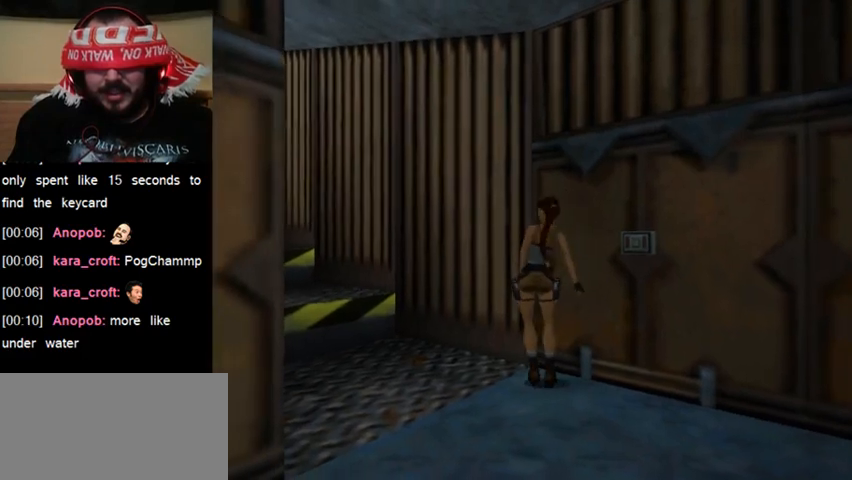
{"keys": ["act"], "events": [[500, "act", "down"]]}
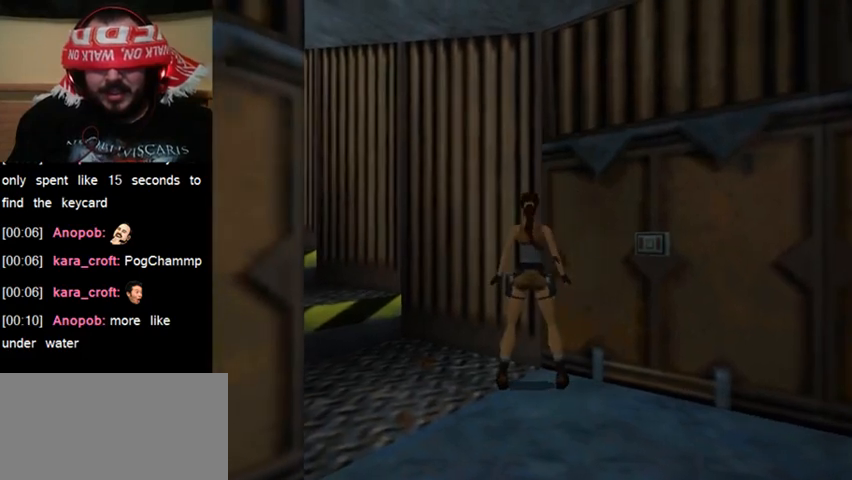
{"keys": [], "events": [[233, "act", "up"]]}
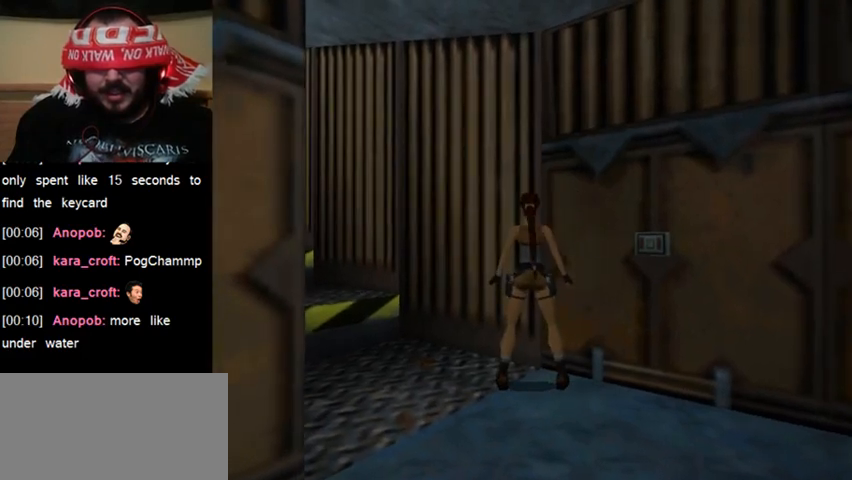
{"keys": [], "events": []}
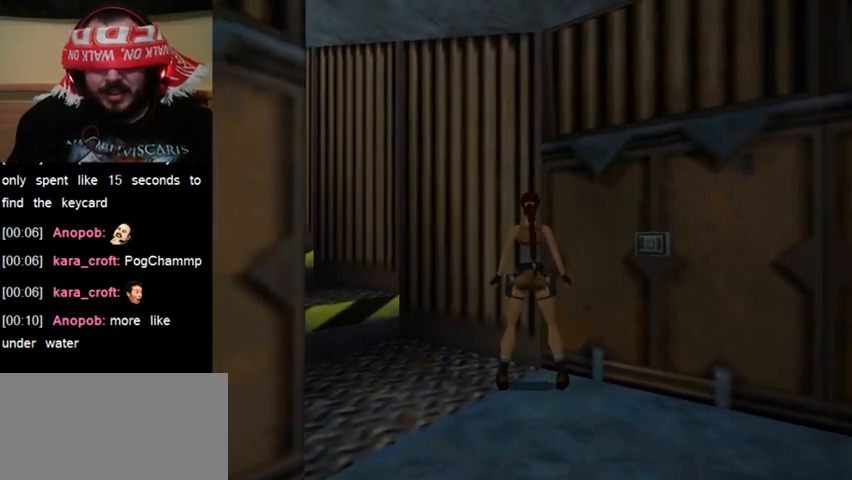
{"keys": [], "events": []}
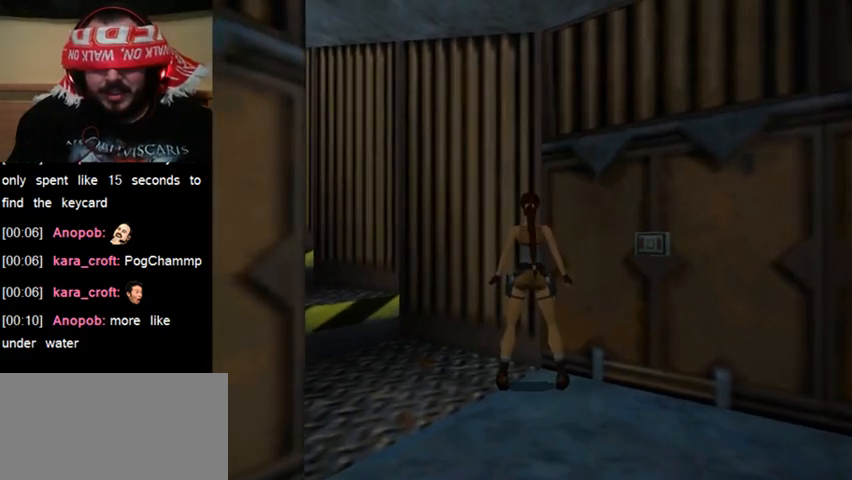
{"keys": [], "events": [[167, "up", "down"], [267, "up", "up"]]}
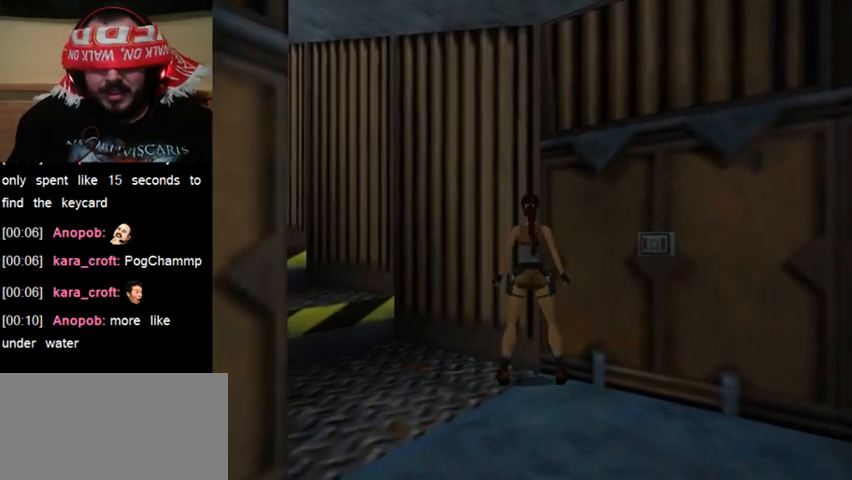
{"keys": [], "events": []}
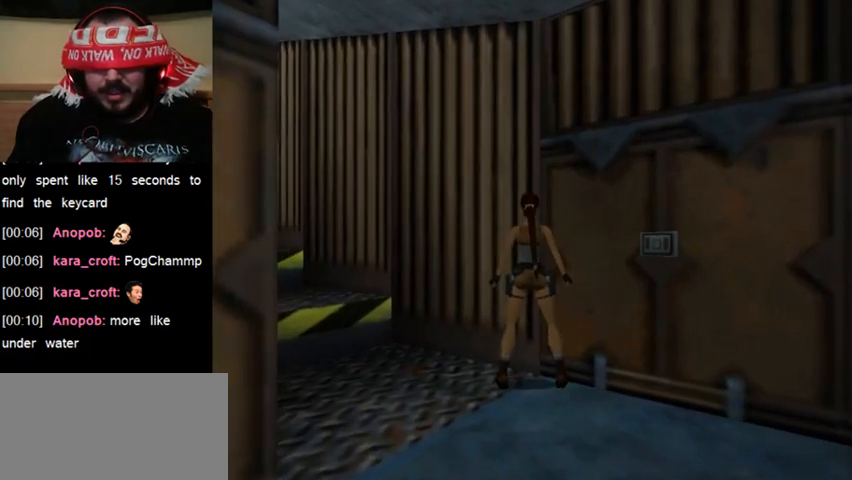
{"keys": [], "events": [[33, "sl", "down"], [167, "sl", "up"]]}
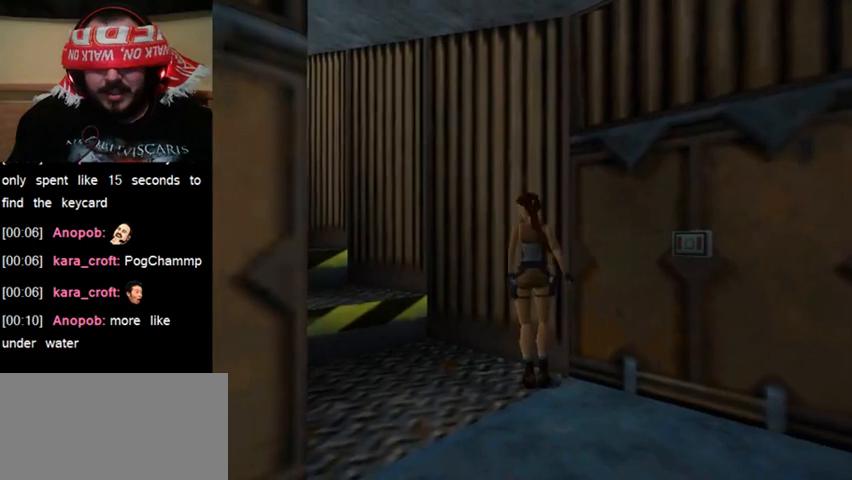
{"keys": ["act"], "events": [[200, "act", "down"]]}
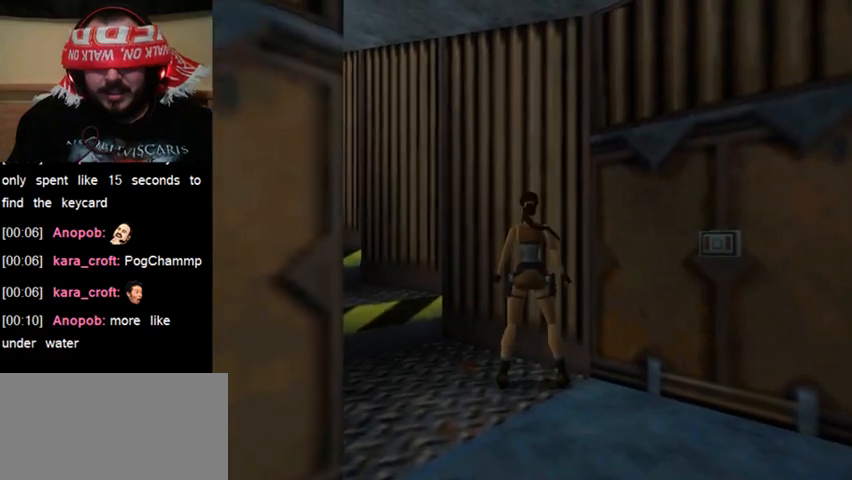
{"keys": ["act"], "events": []}
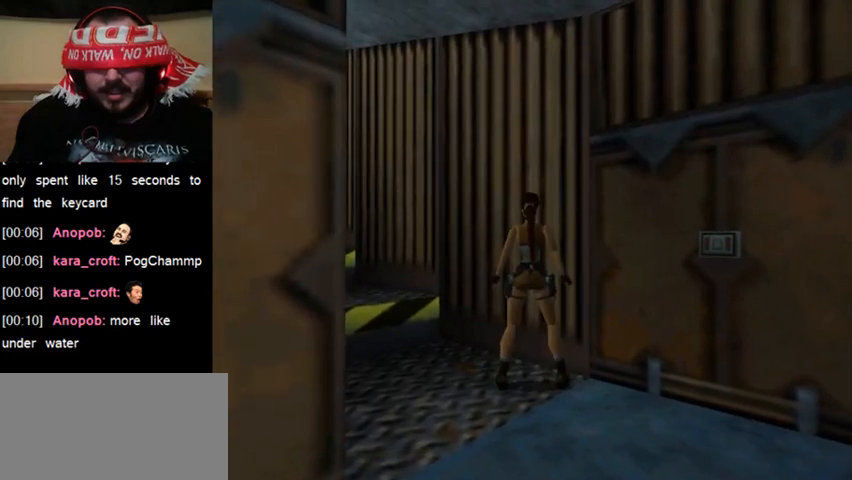
{"keys": [], "events": [[300, "act", "up"]]}
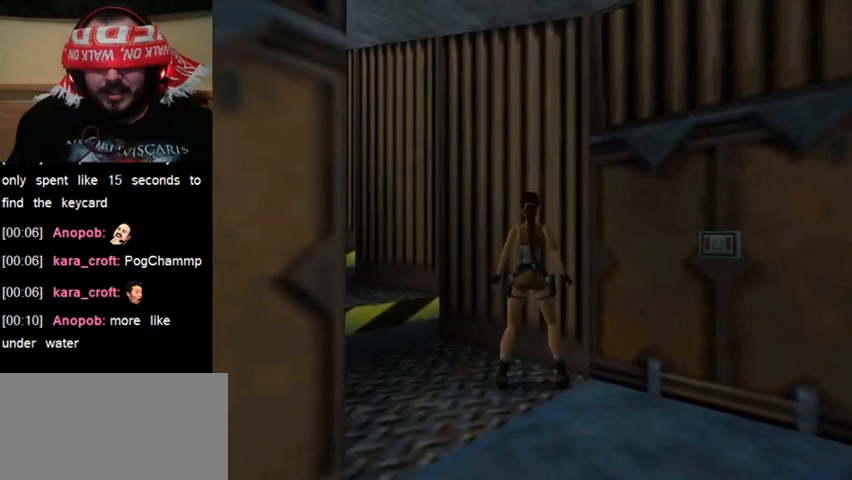
{"keys": [], "events": [[233, "up", "down"], [367, "up", "up"]]}
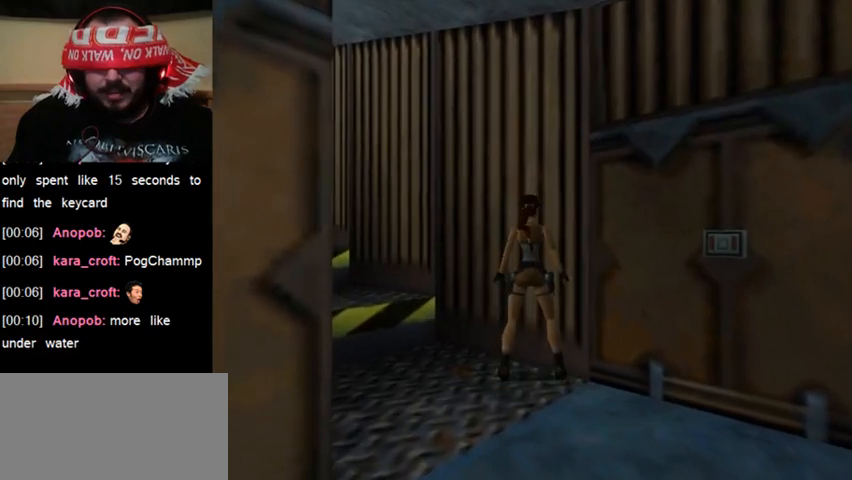
{"keys": ["sl"], "events": [[267, "sl", "down"]]}
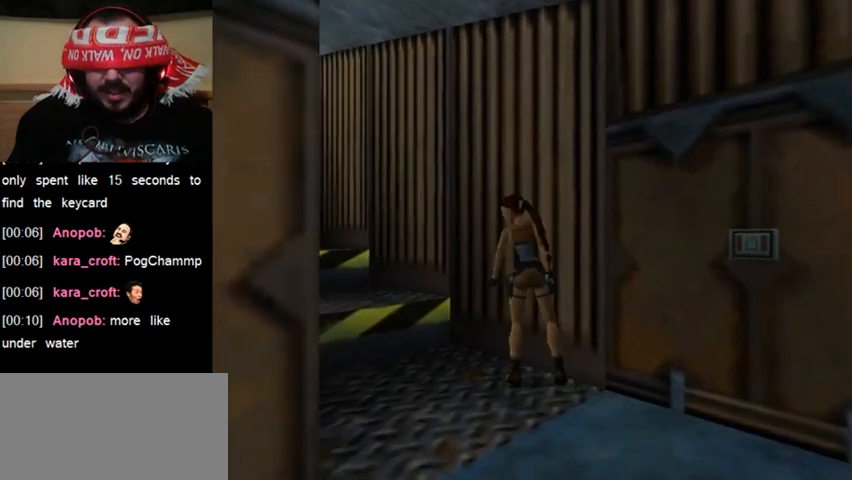
{"keys": ["sl"], "events": []}
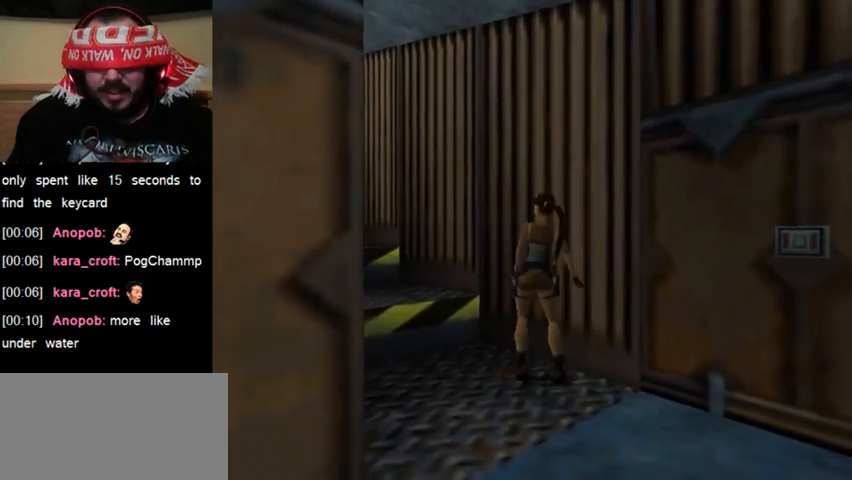
{"keys": ["sl"], "events": []}
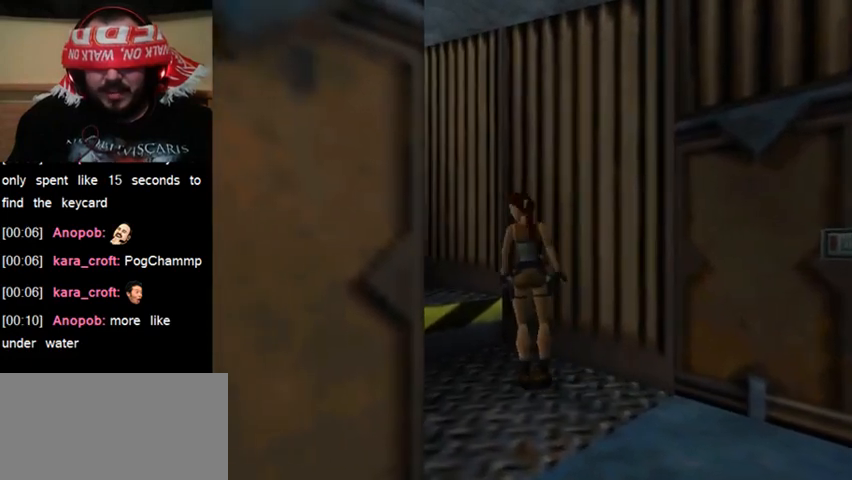
{"keys": [], "events": [[300, "sl", "up"]]}
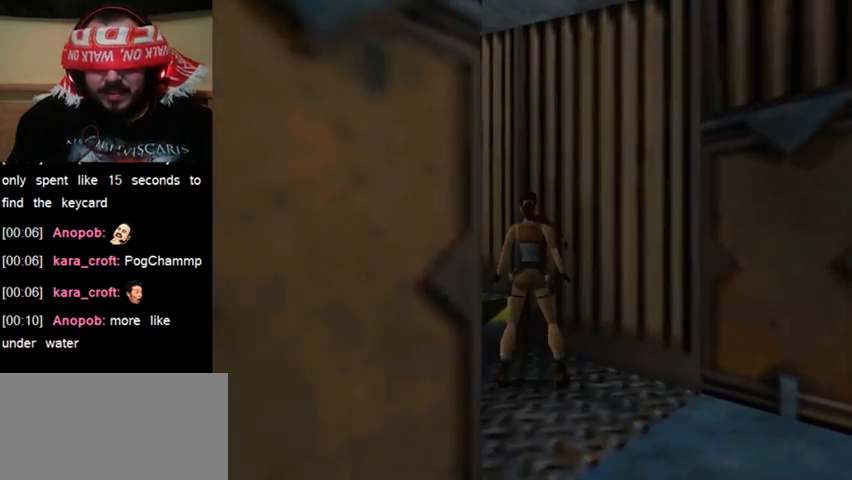
{"keys": ["sl"], "events": [[367, "sl", "down"]]}
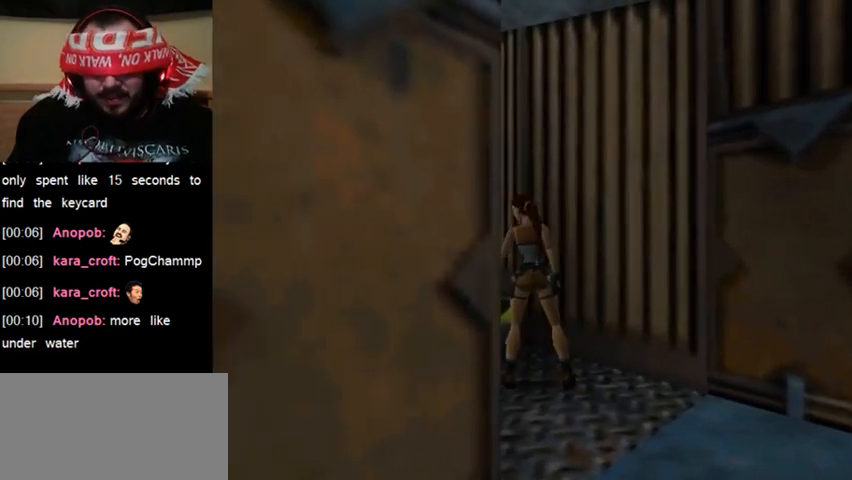
{"keys": ["sl"], "events": []}
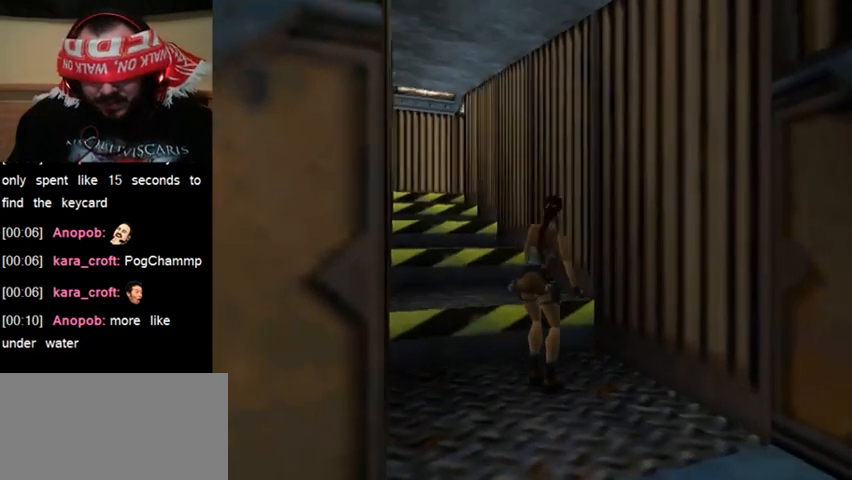
{"keys": ["sl"], "events": []}
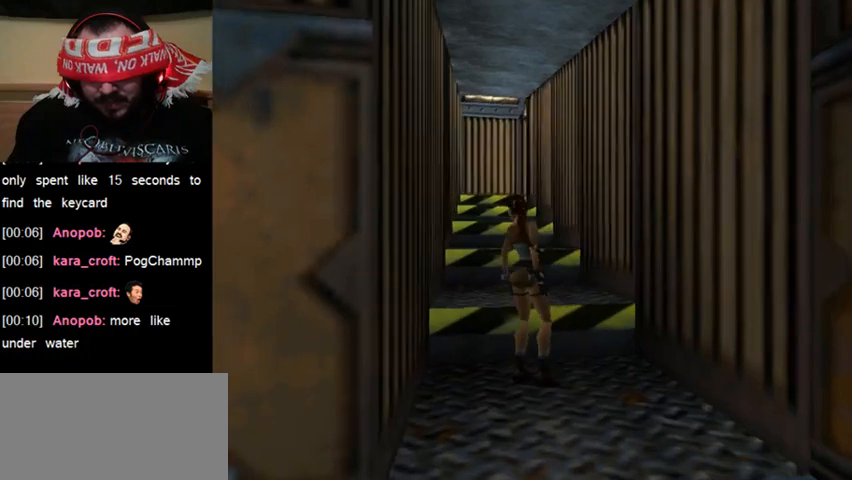
{"keys": ["sl"], "events": []}
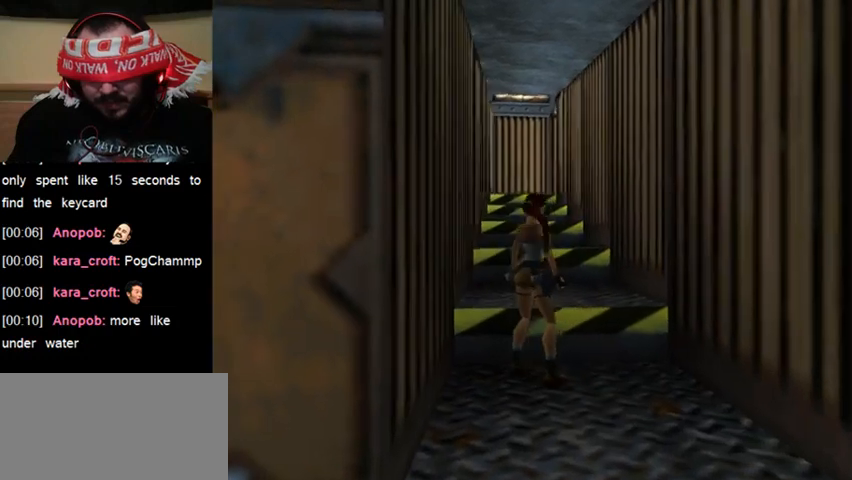
{"keys": ["sl"], "events": []}
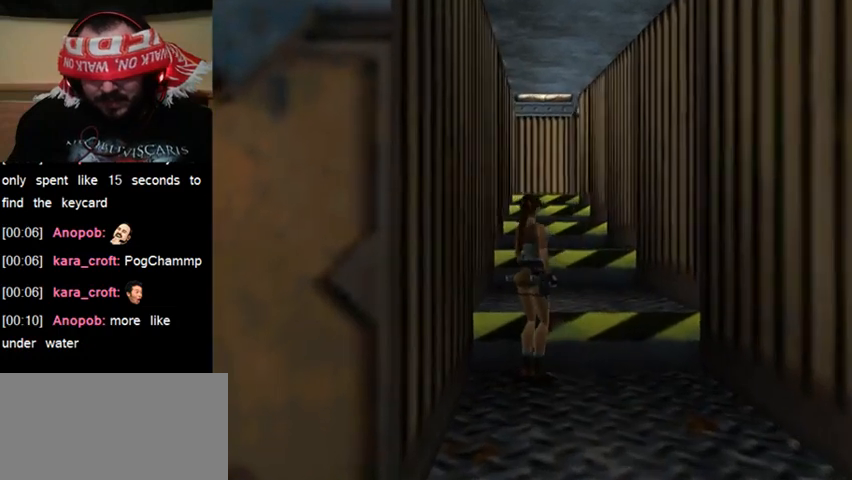
{"keys": ["sl"], "events": []}
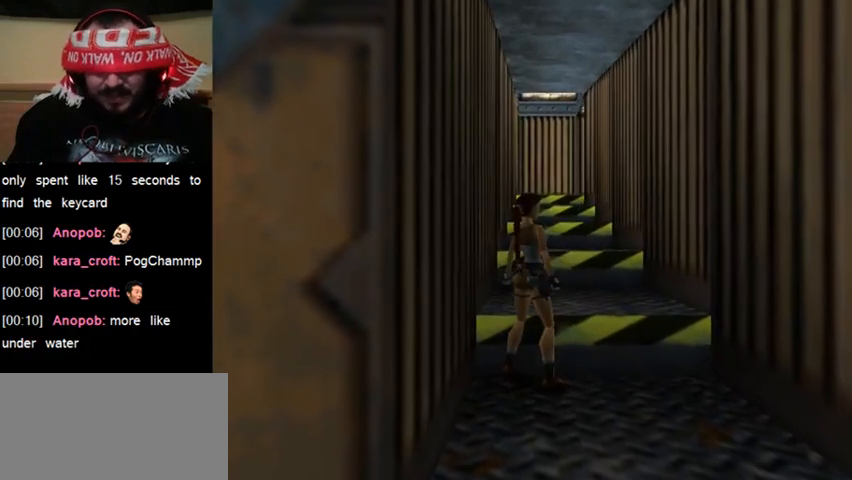
{"keys": ["sl"], "events": []}
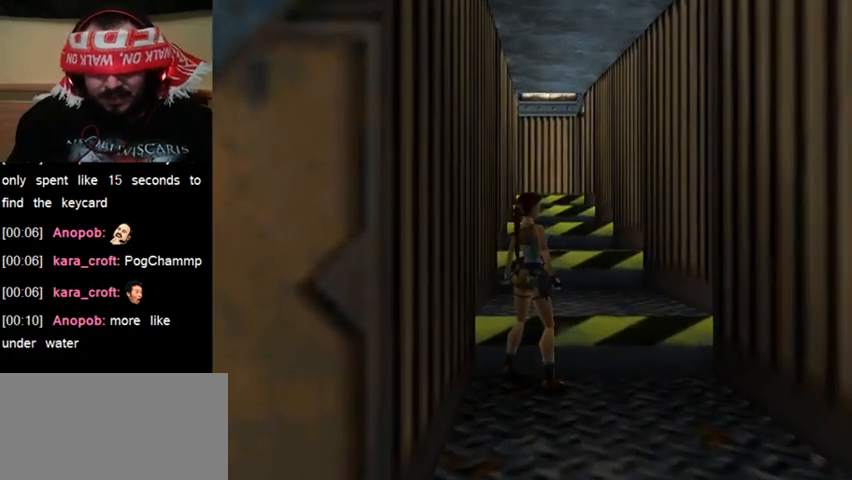
{"keys": ["sl"], "events": []}
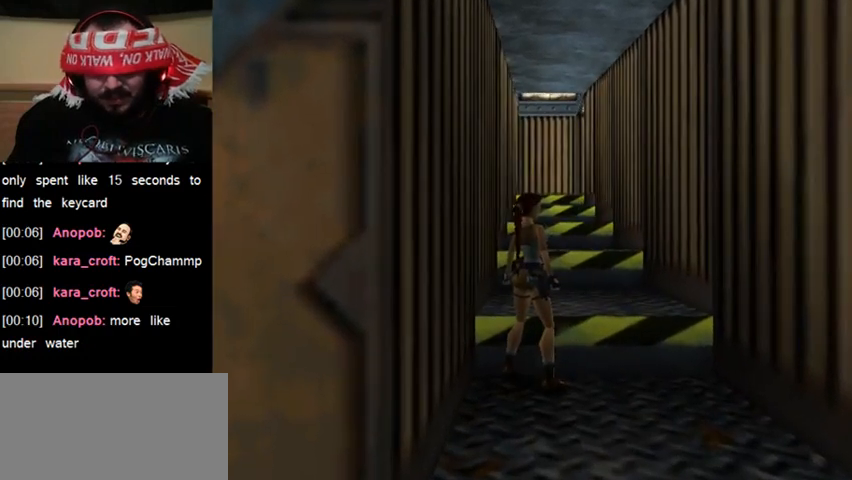
{"keys": [], "events": [[367, "sl", "up"]]}
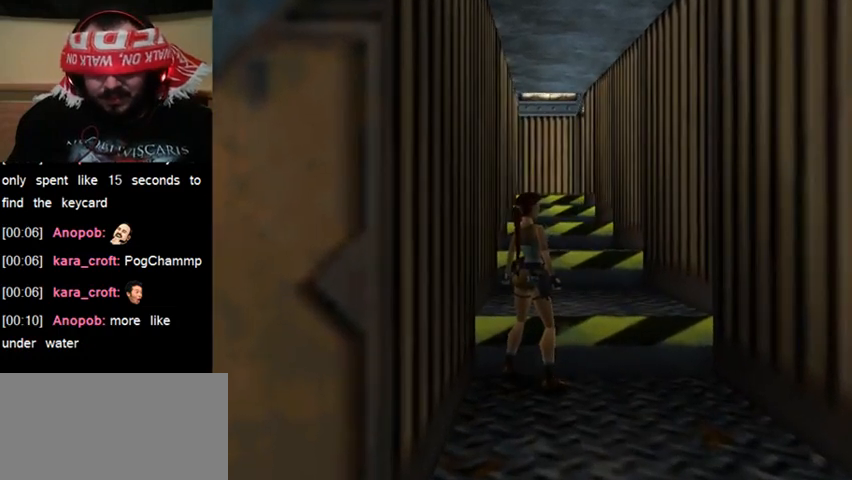
{"keys": ["sl"], "events": [[67, "sl", "down"], [200, "sl", "up"], [267, "sl", "down"], [400, "sl", "up"], [500, "sl", "down"]]}
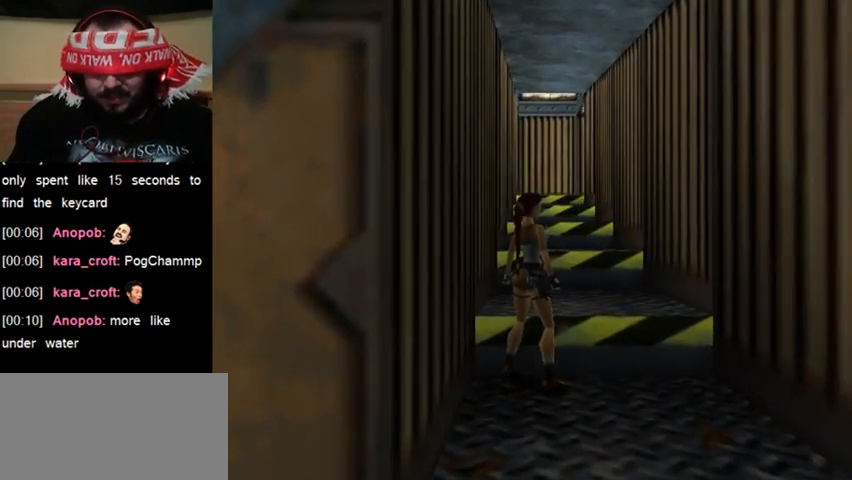
{"keys": ["sl"], "events": [[67, "sl", "up"], [200, "sl", "down"], [300, "sl", "up"], [433, "sl", "down"]]}
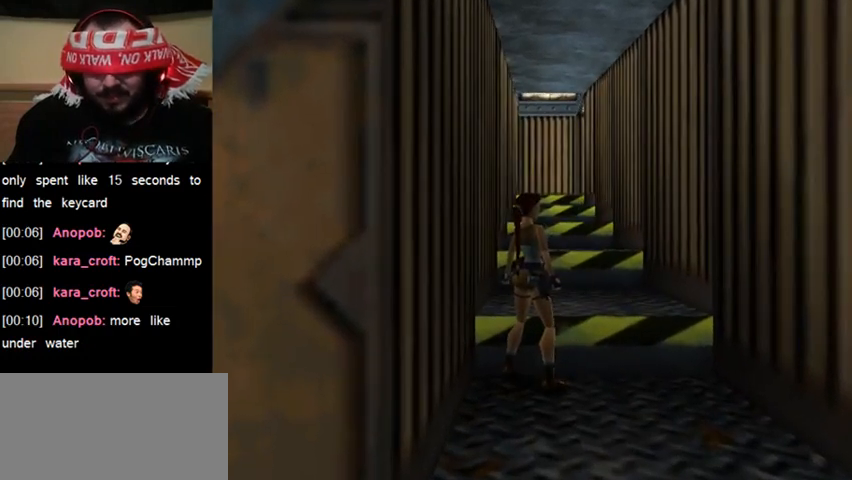
{"keys": [], "events": [[33, "sl", "up"], [300, "up", "down"], [433, "up", "up"]]}
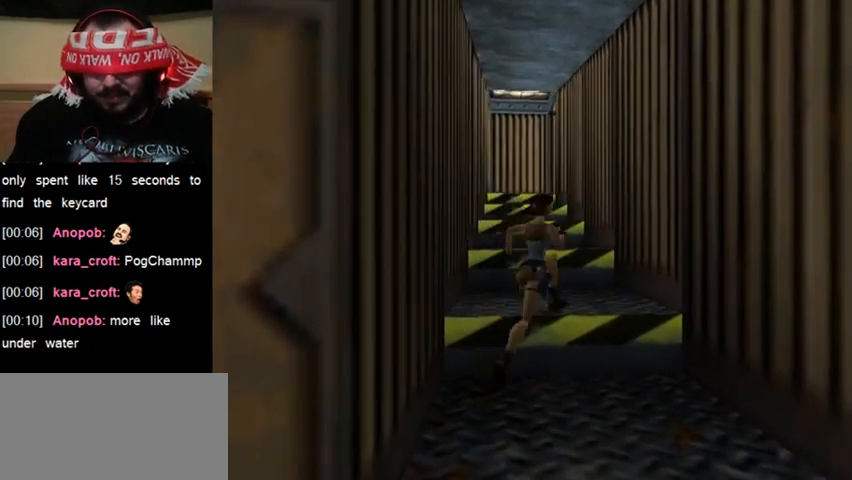
{"keys": [], "events": []}